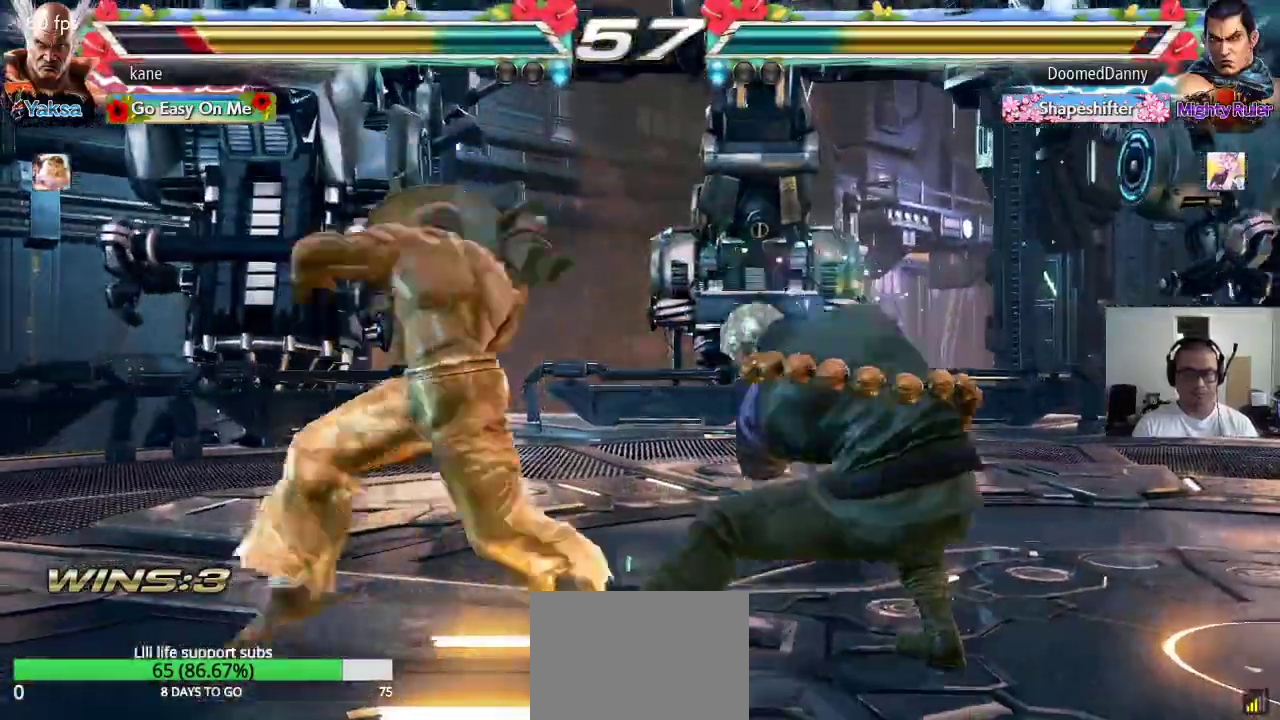
Gameplay with a controller (arcade stick); each line is a JSON object with the inputs held at the frame after it. "events" lists button and stick changes between this image and that frame as [ms after this image, input, new state], when the widget could be followed in between. Not read: L3 R2 R3.
{"buttons": [], "left_stick": "center", "events": [[433, "left_stick", "center"]]}
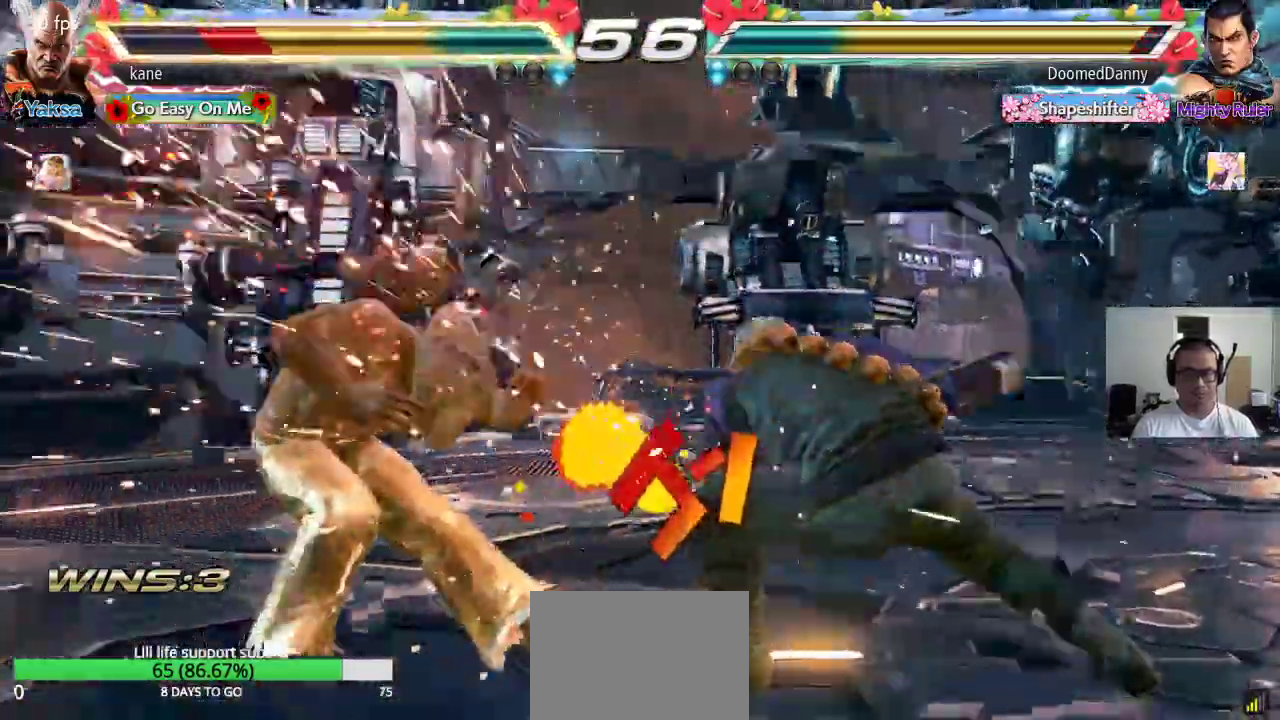
{"buttons": [], "left_stick": "left", "events": [[183, "left_stick", "left"], [250, "left_stick", "center"], [300, "left_stick", "left"]]}
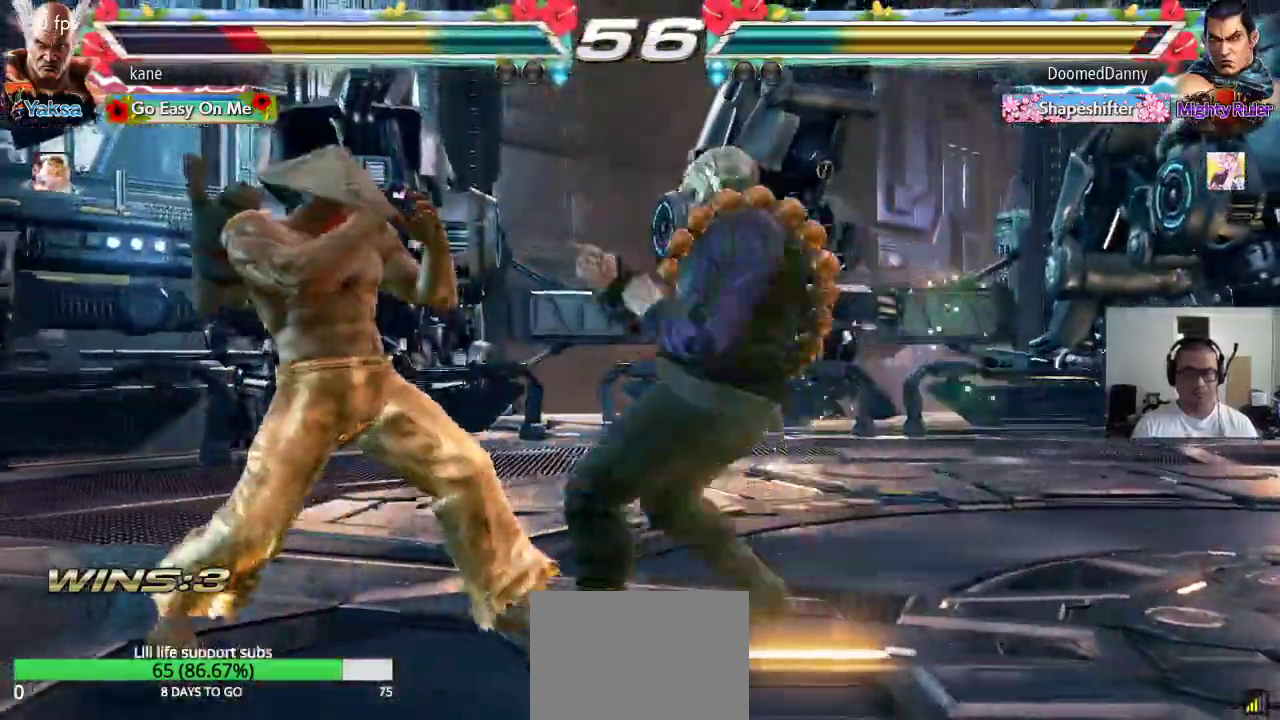
{"buttons": [], "left_stick": "left", "events": [[417, "left_stick", "center"], [483, "left_stick", "left"]]}
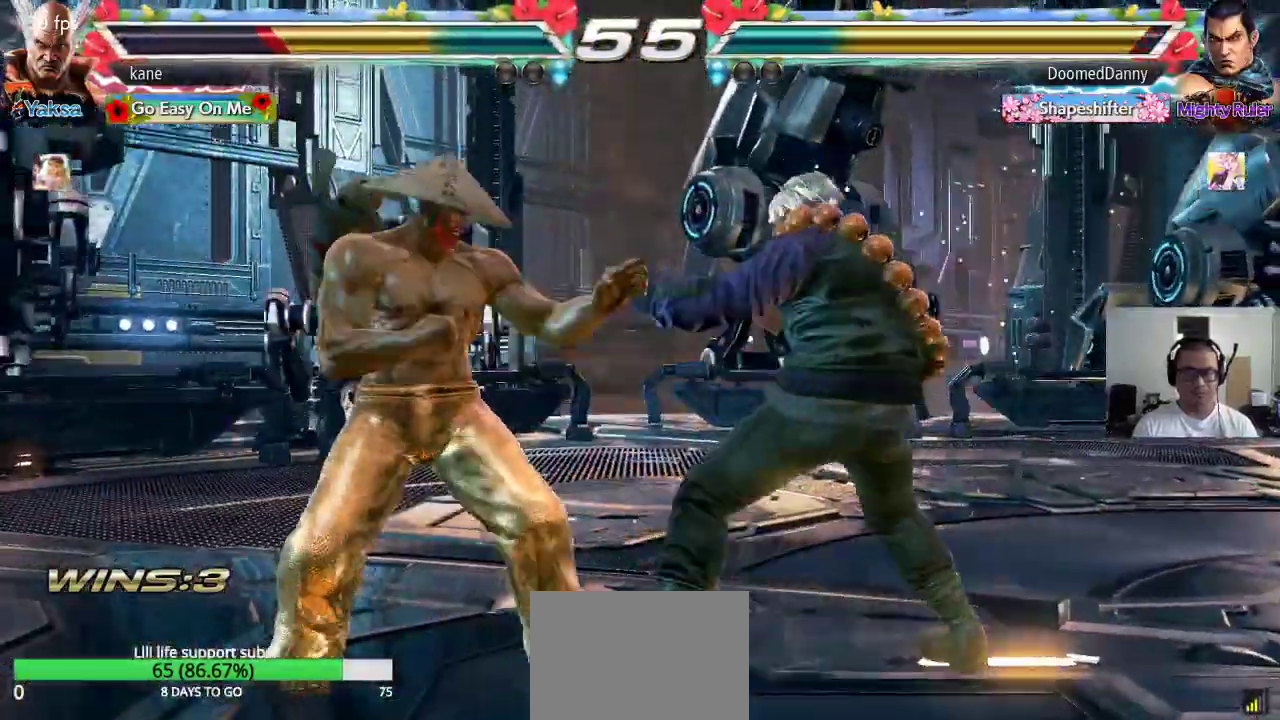
{"buttons": [], "left_stick": "left"}
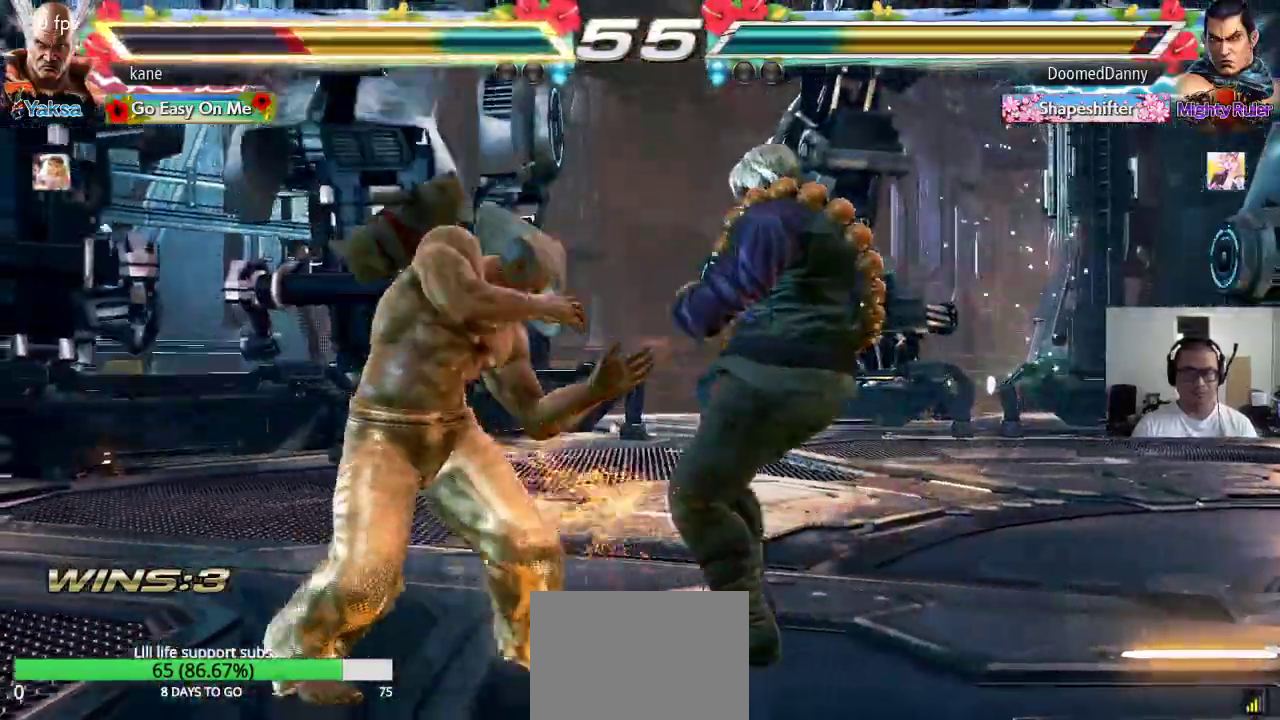
{"buttons": [], "left_stick": "left", "events": [[183, "left_stick", "center"], [250, "left_stick", "left"], [333, "left_stick", "center"], [383, "left_stick", "left"]]}
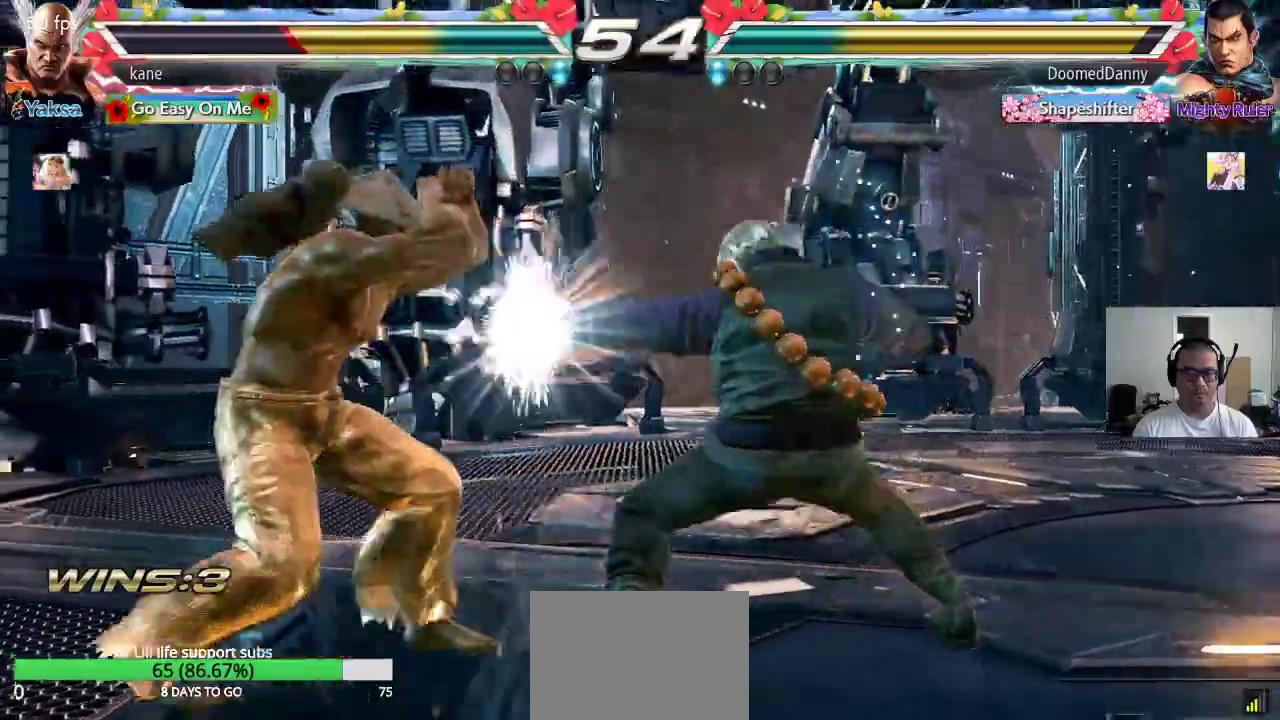
{"buttons": [], "left_stick": "center", "events": [[200, "left_stick", "center"], [217, "SQUARE", "down"], [267, "SQUARE", "up"], [317, "SQUARE", "down"], [367, "SQUARE", "up"], [417, "SQUARE", "down"], [450, "SQUARE", "up"]]}
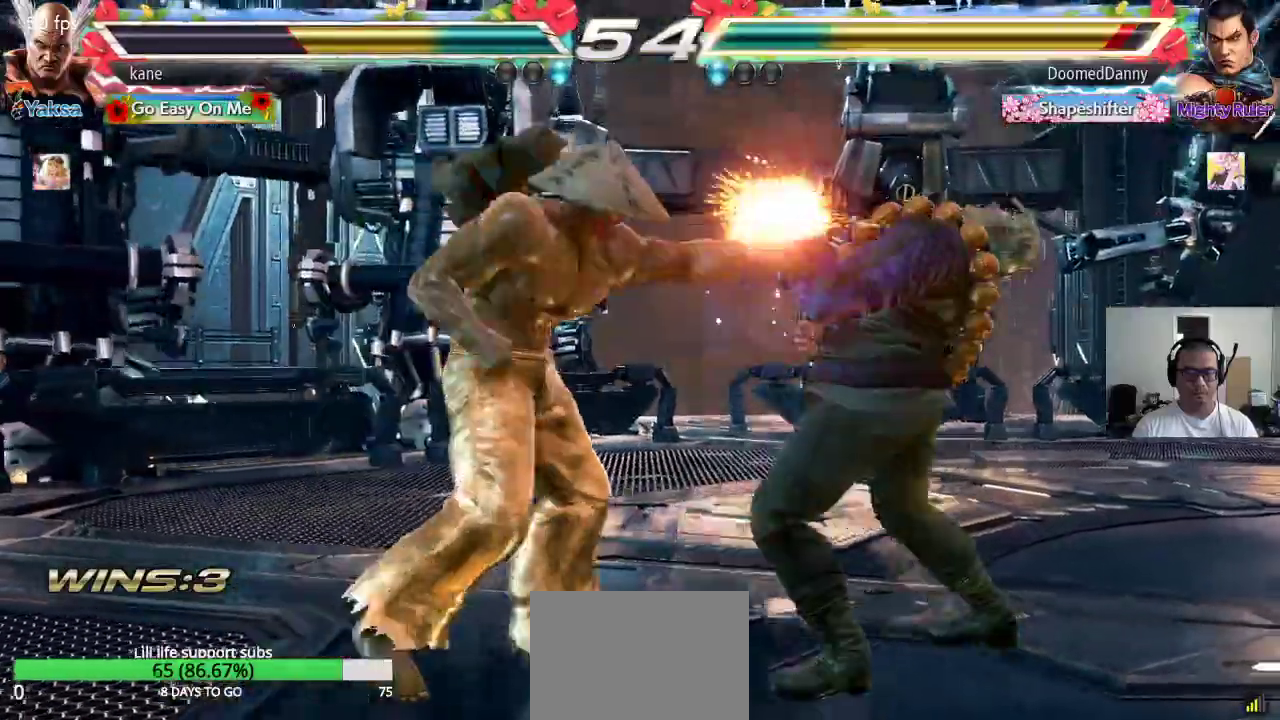
{"buttons": [], "left_stick": "center", "events": [[283, "TRIANGLE", "down"], [450, "TRIANGLE", "up"]]}
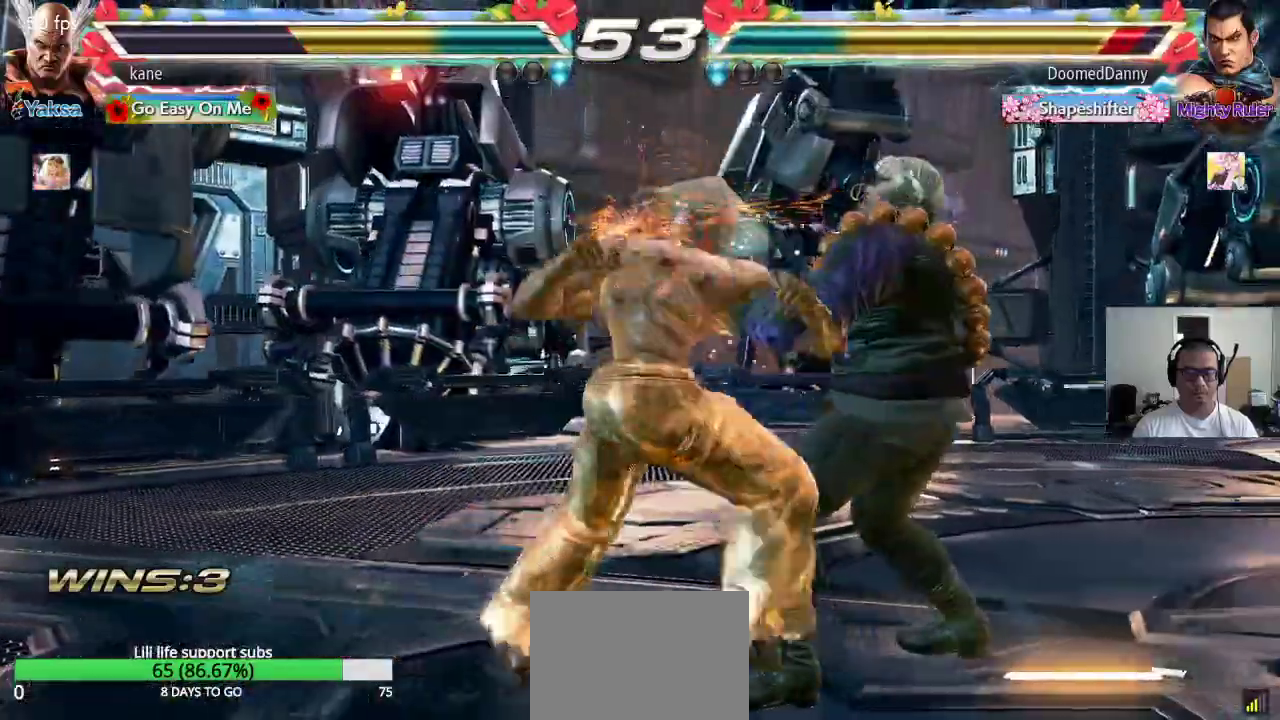
{"buttons": [], "left_stick": "right", "events": [[467, "left_stick", "right"]]}
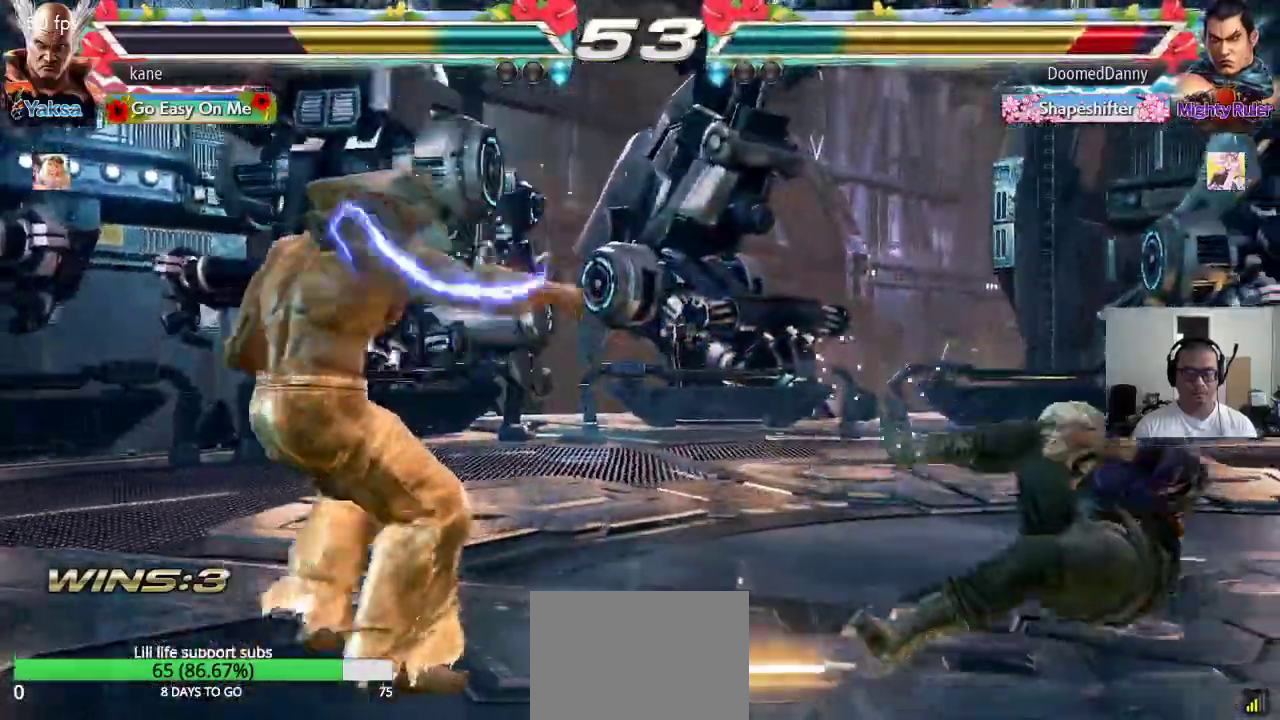
{"buttons": [], "left_stick": "right", "events": [[17, "left_stick", "center"], [83, "left_stick", "right"], [200, "left_stick", "center"], [267, "left_stick", "down"], [400, "left_stick", "center"], [450, "left_stick", "right"]]}
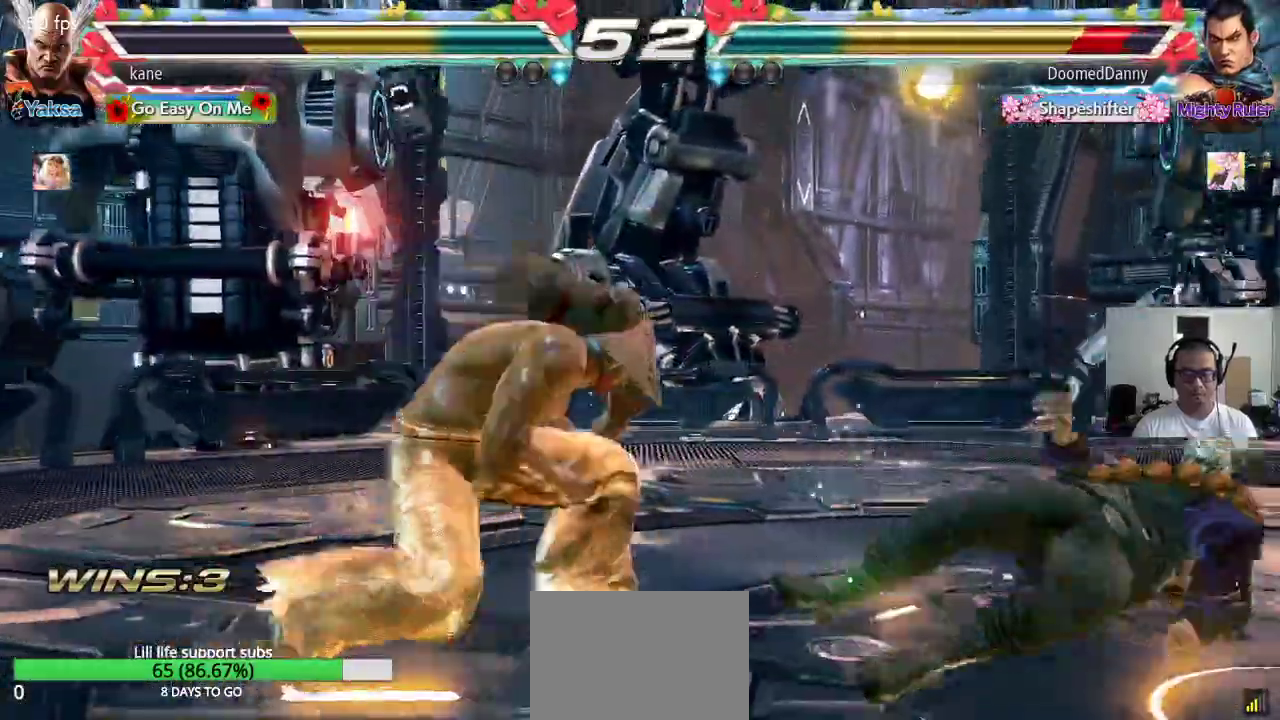
{"buttons": [], "left_stick": "center", "events": [[17, "left_stick", "center"], [83, "left_stick", "down"], [217, "left_stick", "right"], [267, "CIRCLE", "down"], [283, "CIRCLE", "up"], [433, "left_stick", "center"]]}
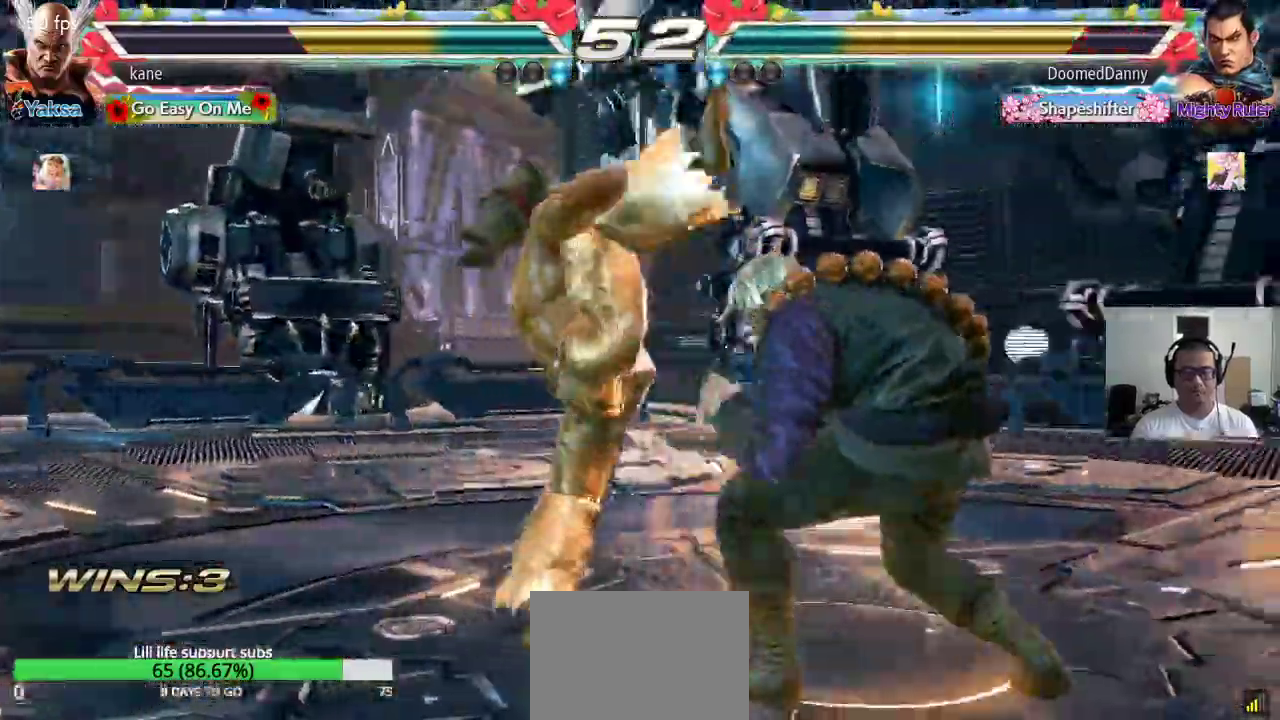
{"buttons": ["CIRCLE"], "left_stick": "left", "events": [[350, "left_stick", "left"], [400, "CIRCLE", "down"], [433, "CIRCLE", "up"], [500, "CIRCLE", "down"]]}
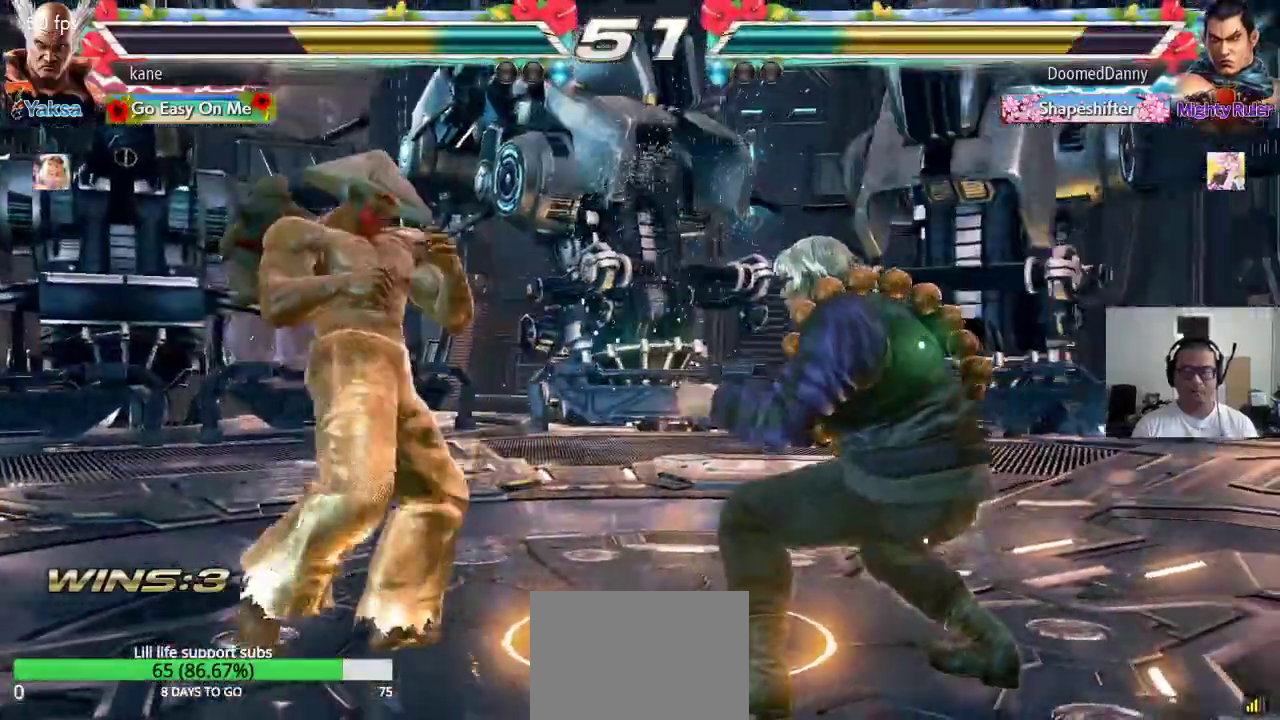
{"buttons": [], "left_stick": "center", "events": [[50, "CIRCLE", "up"], [83, "CIRCLE", "down"], [250, "CIRCLE", "up"], [450, "left_stick", "center"]]}
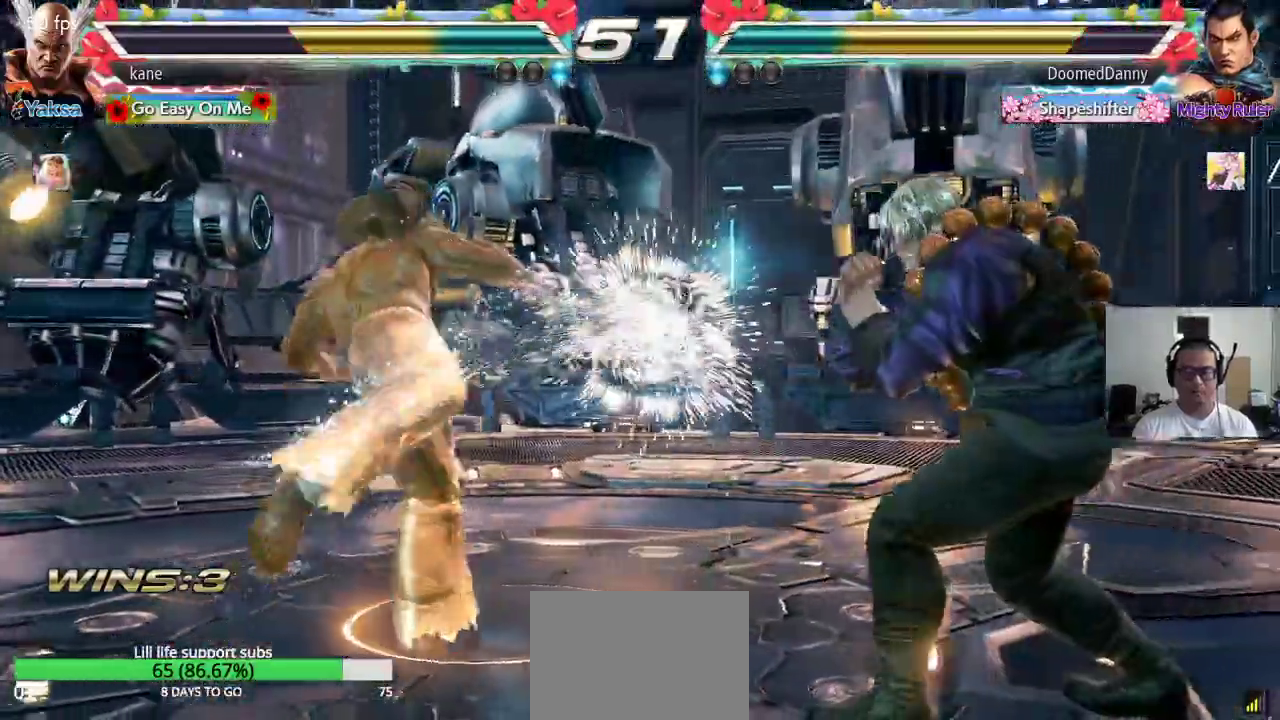
{"buttons": [], "left_stick": "right", "events": [[183, "left_stick", "left"], [250, "left_stick", "center"], [300, "left_stick", "left"], [417, "left_stick", "center"], [467, "left_stick", "right"]]}
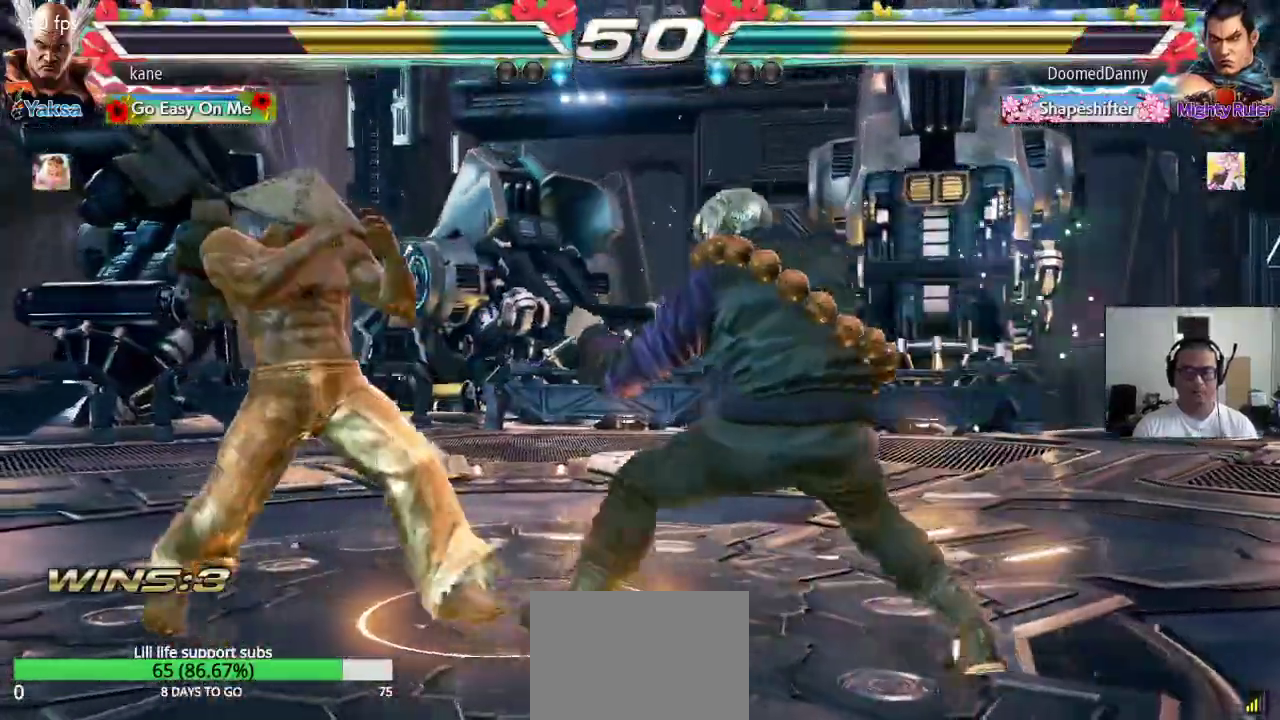
{"buttons": [], "left_stick": "center", "events": [[33, "left_stick", "down"], [67, "TRIANGLE", "down"], [117, "TRIANGLE", "up"], [150, "left_stick", "center"]]}
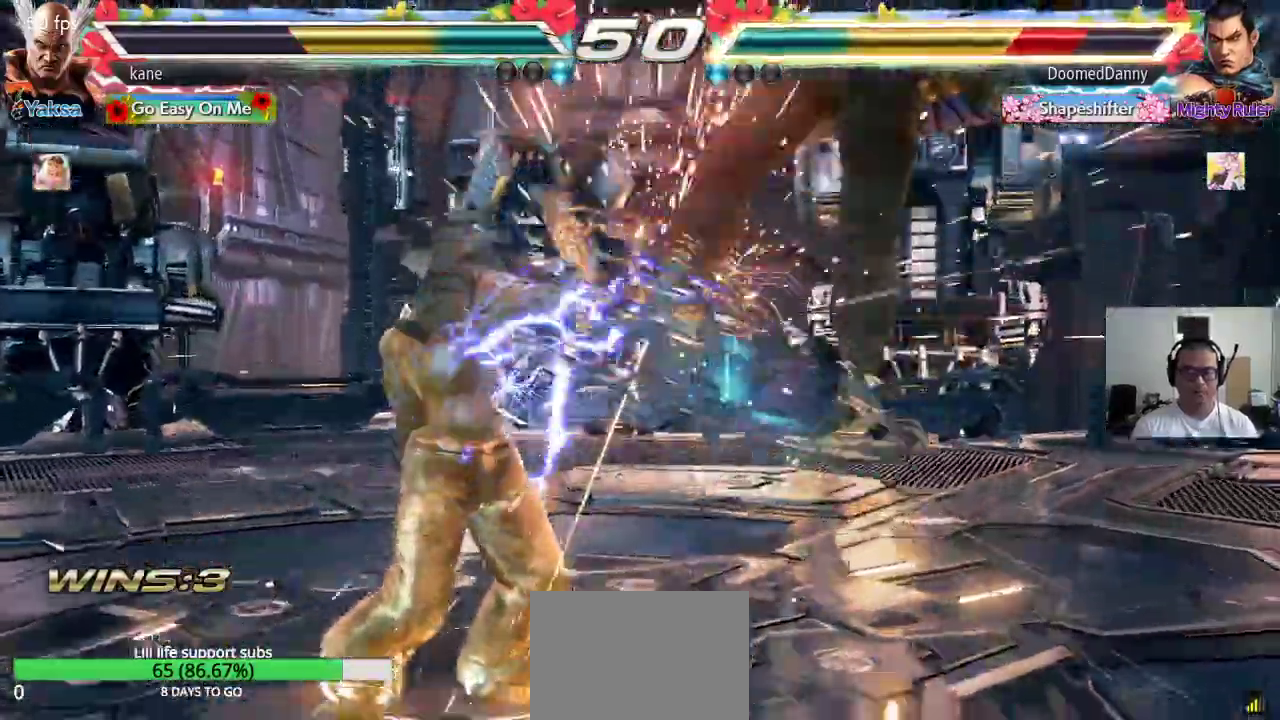
{"buttons": ["TRIANGLE"], "left_stick": "center", "events": [[133, "left_stick", "right"], [250, "TRIANGLE", "down"], [250, "left_stick", "down-right"], [400, "left_stick", "center"]]}
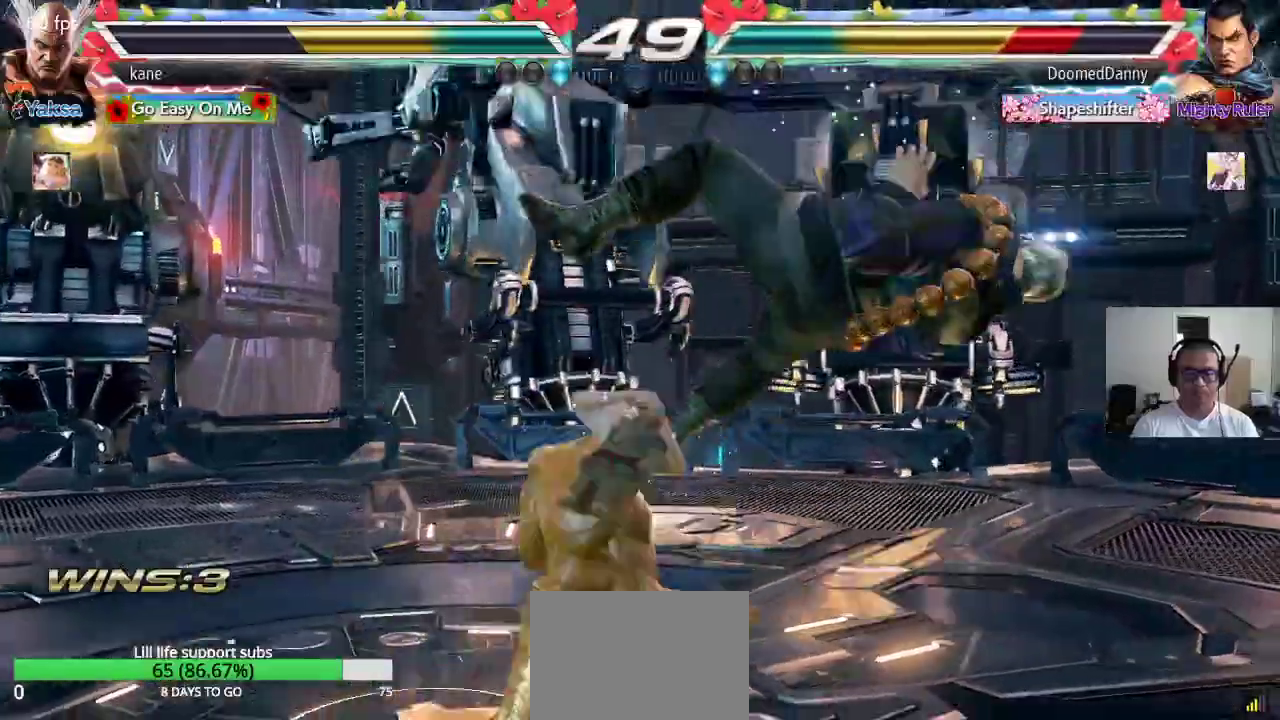
{"buttons": [], "left_stick": "center", "events": [[17, "TRIANGLE", "up"], [183, "left_stick", "left"], [267, "left_stick", "right"], [300, "TRIANGLE", "down"], [350, "TRIANGLE", "up"], [417, "CROSS", "down"], [433, "left_stick", "center"], [467, "CROSS", "up"]]}
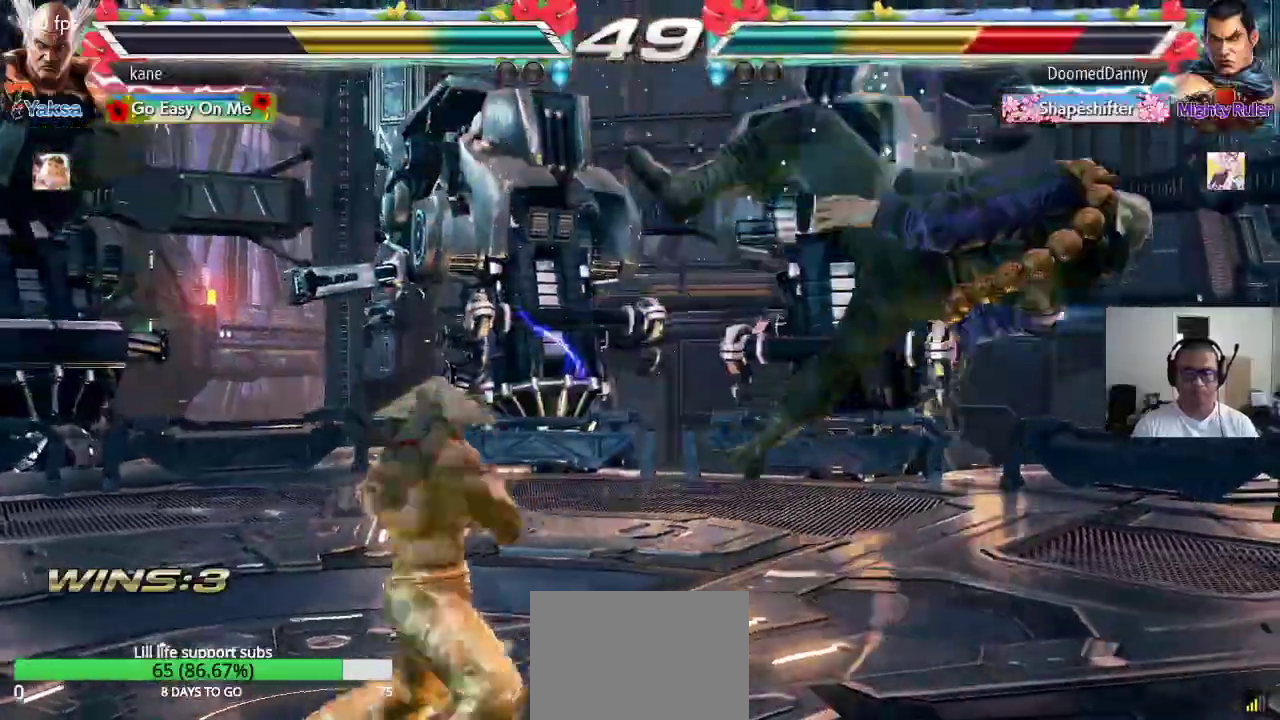
{"buttons": [], "left_stick": "center", "events": [[17, "CROSS", "down"], [67, "CROSS", "up"], [100, "CROSS", "down"], [200, "CROSS", "up"]]}